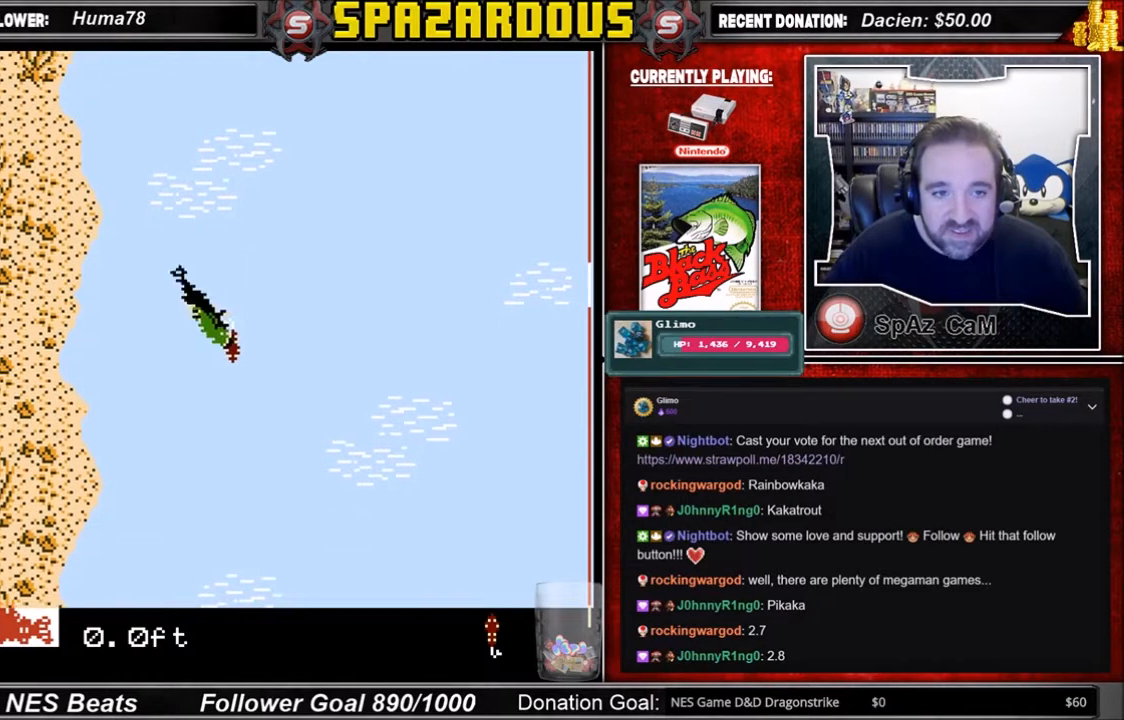
Gameplay with a controller (Nintendo layout); each line is a JSON object with the inputs held at the frame after it. "events" lists button and stick changes between this image and that frame as [ms after this image, input, new state], when the widget could be followed in between. Not read: L3 R3.
{"buttons": [], "events": [[434, "DPAD_RIGHT", "up"], [467, "A", "up"]]}
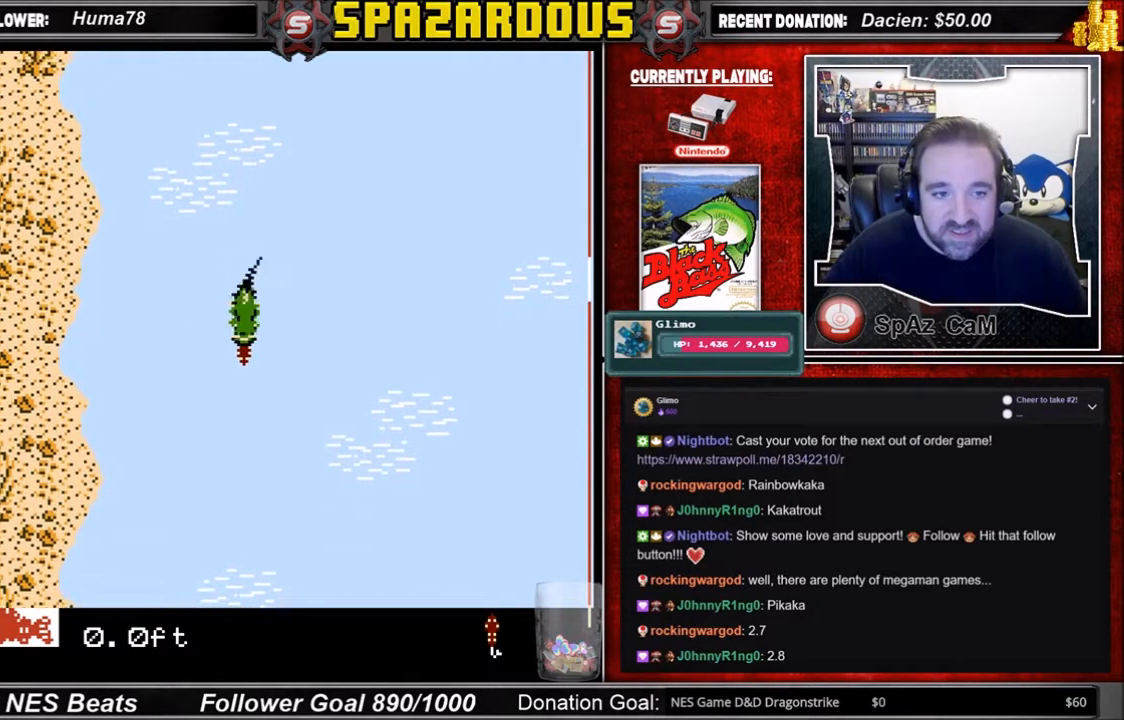
{"buttons": ["A"], "events": [[467, "A", "down"]]}
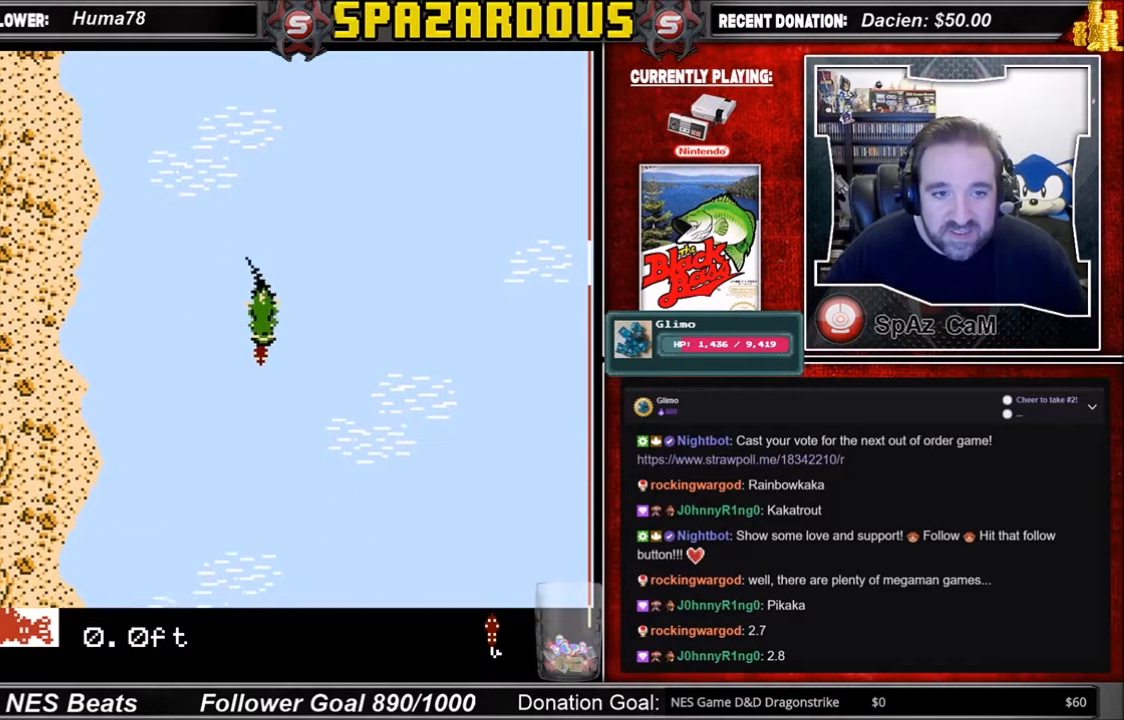
{"buttons": ["A"], "events": []}
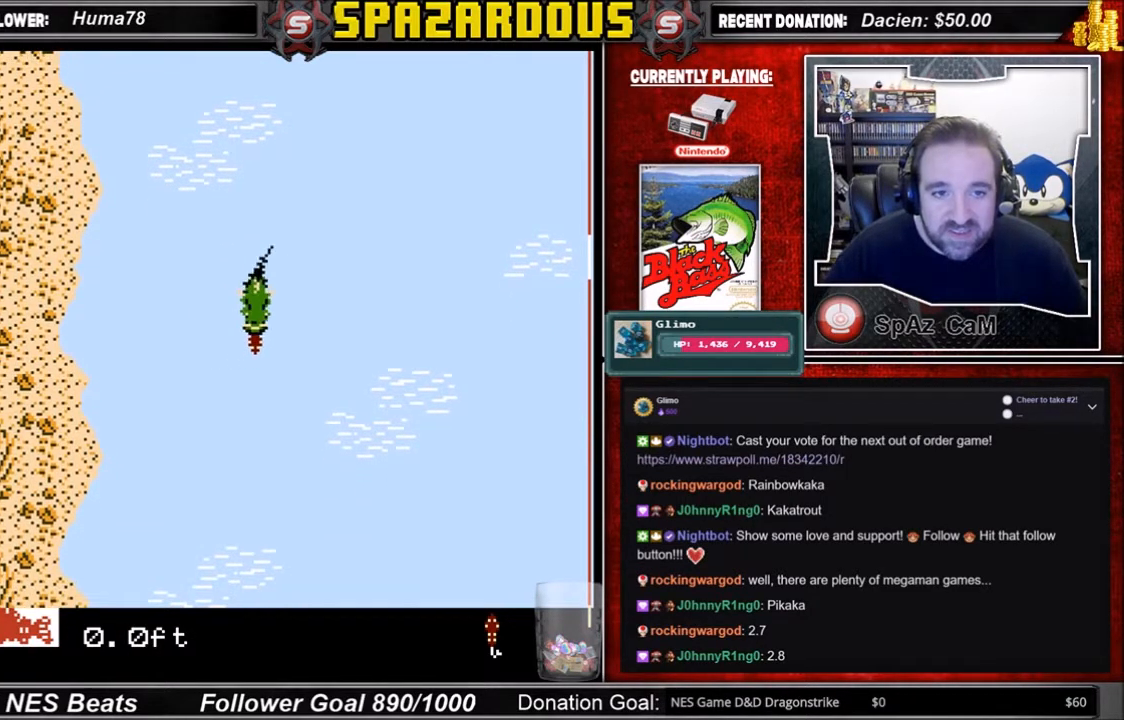
{"buttons": ["B"], "events": [[300, "A", "up"], [433, "B", "down"]]}
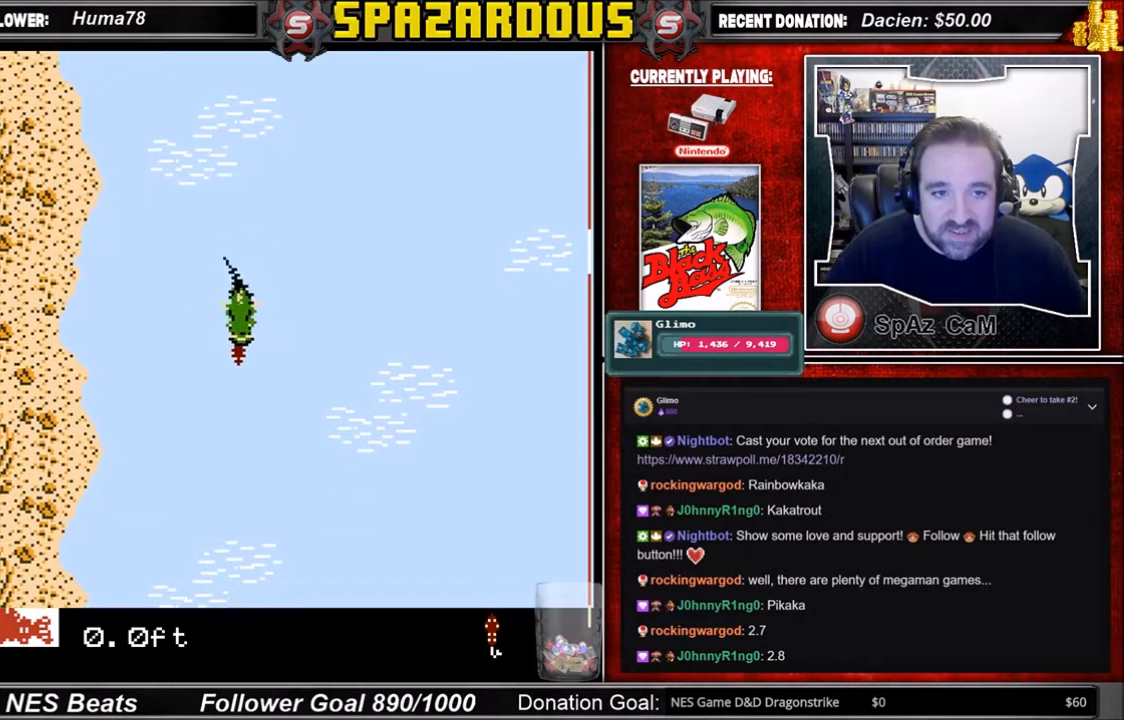
{"buttons": [], "events": [[434, "B", "up"]]}
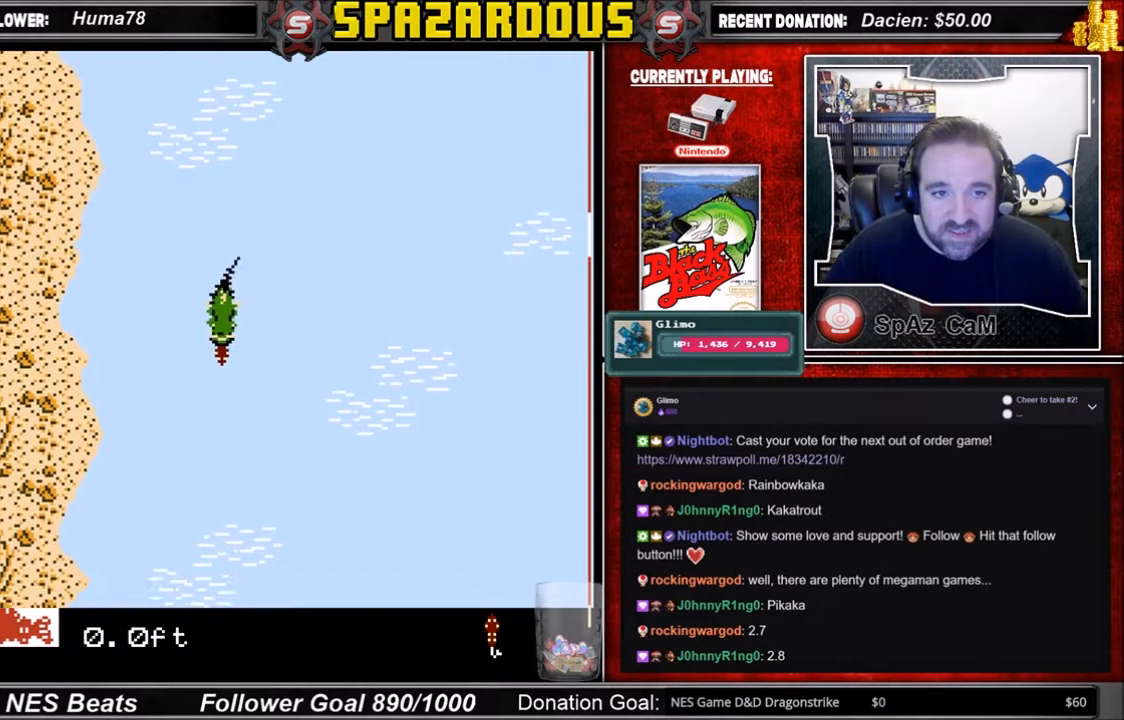
{"buttons": ["A", "DPAD_RIGHT"], "events": [[100, "DPAD_RIGHT", "down"], [133, "A", "down"]]}
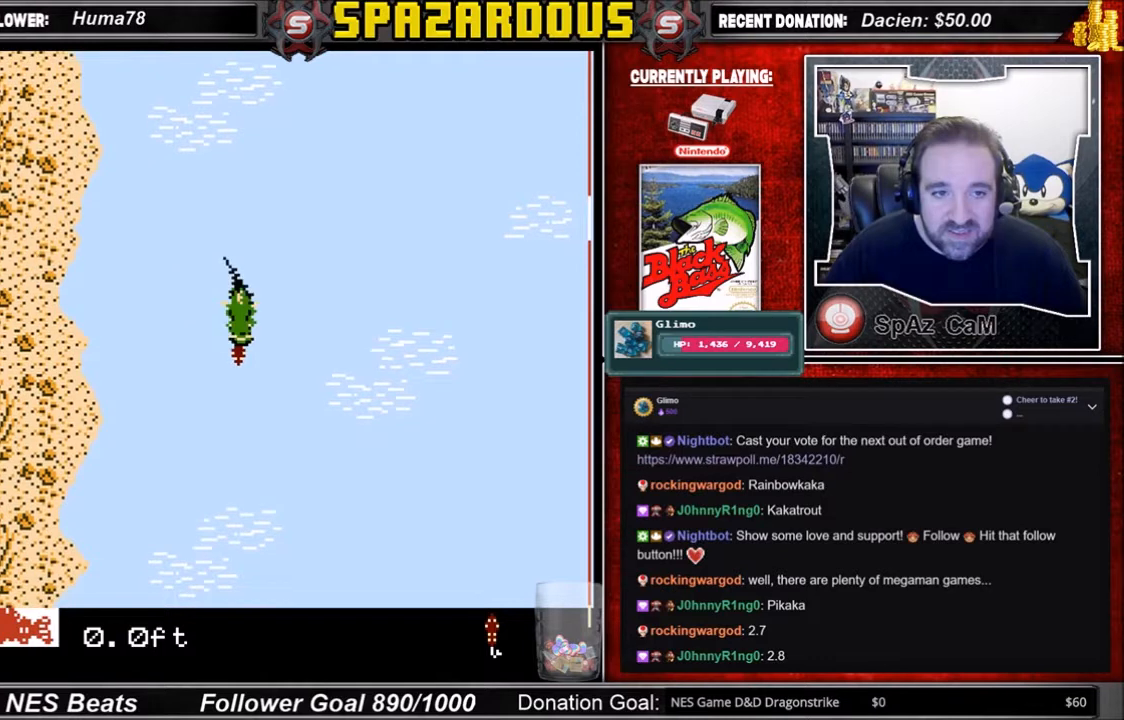
{"buttons": [], "events": [[267, "DPAD_RIGHT", "up"], [434, "A", "up"]]}
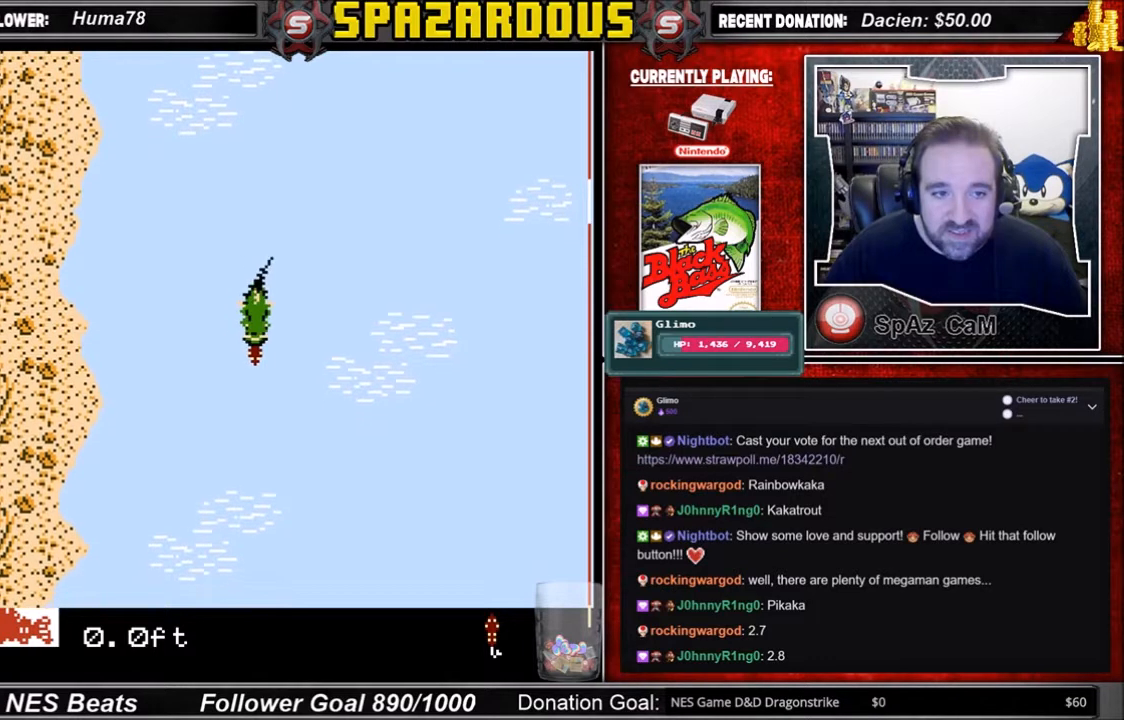
{"buttons": ["A"], "events": [[333, "A", "down"]]}
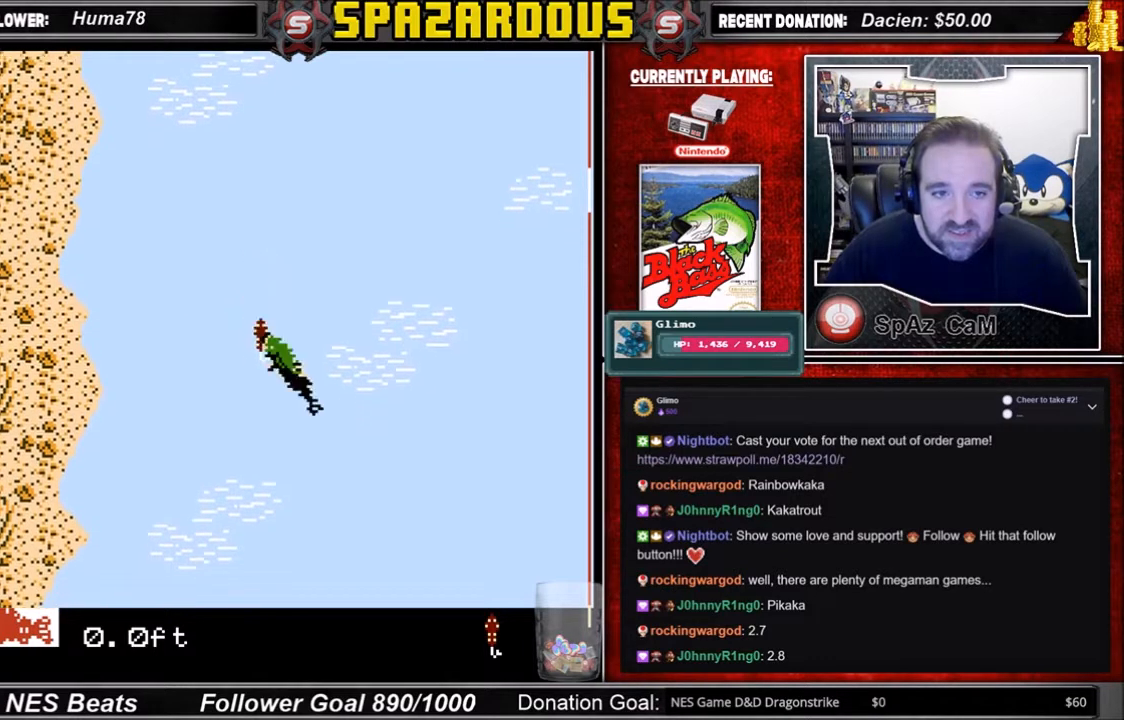
{"buttons": ["A"], "events": []}
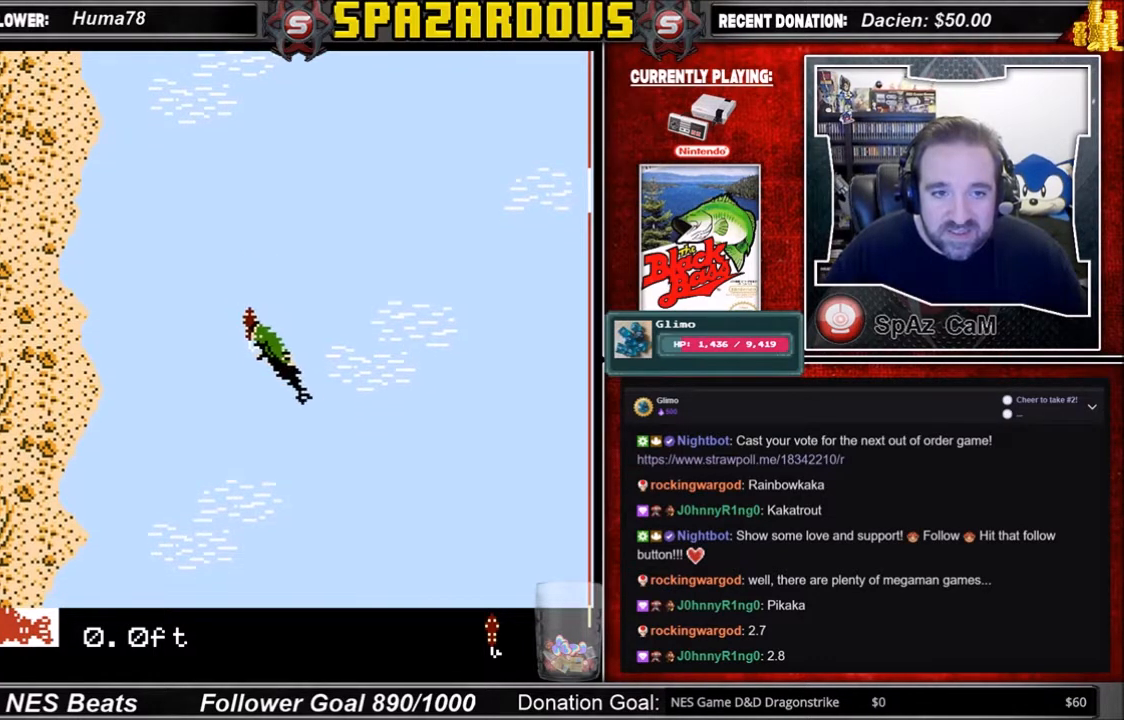
{"buttons": ["B"], "events": [[67, "A", "up"], [200, "B", "down"]]}
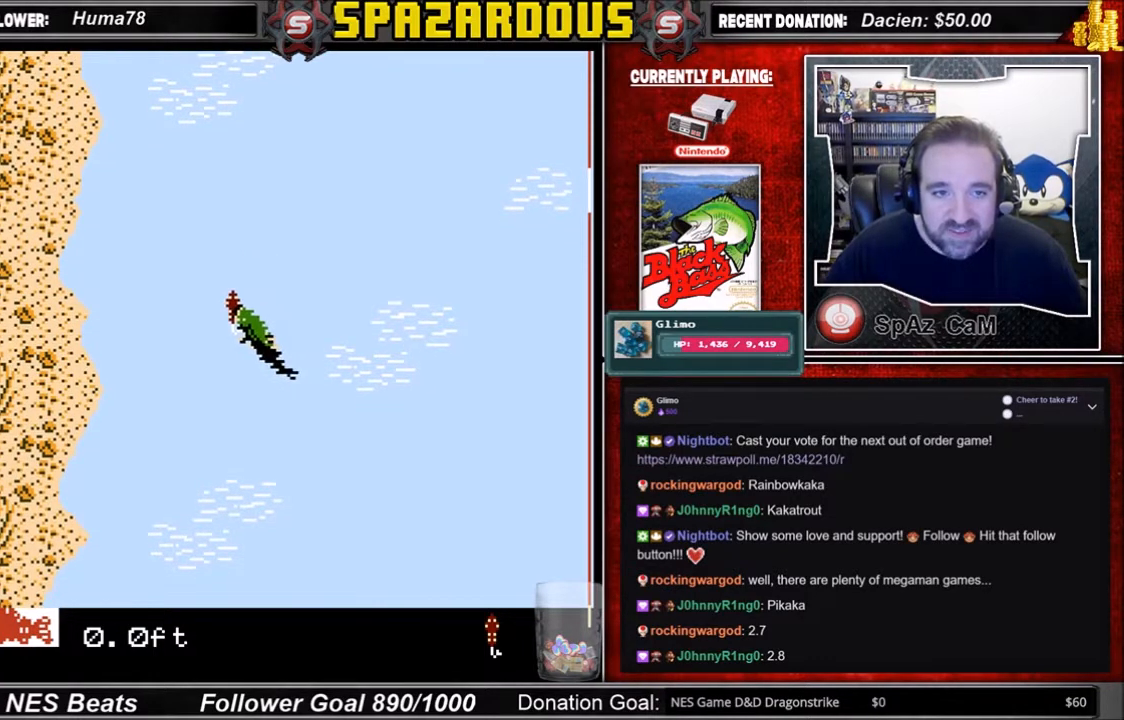
{"buttons": ["B"], "events": []}
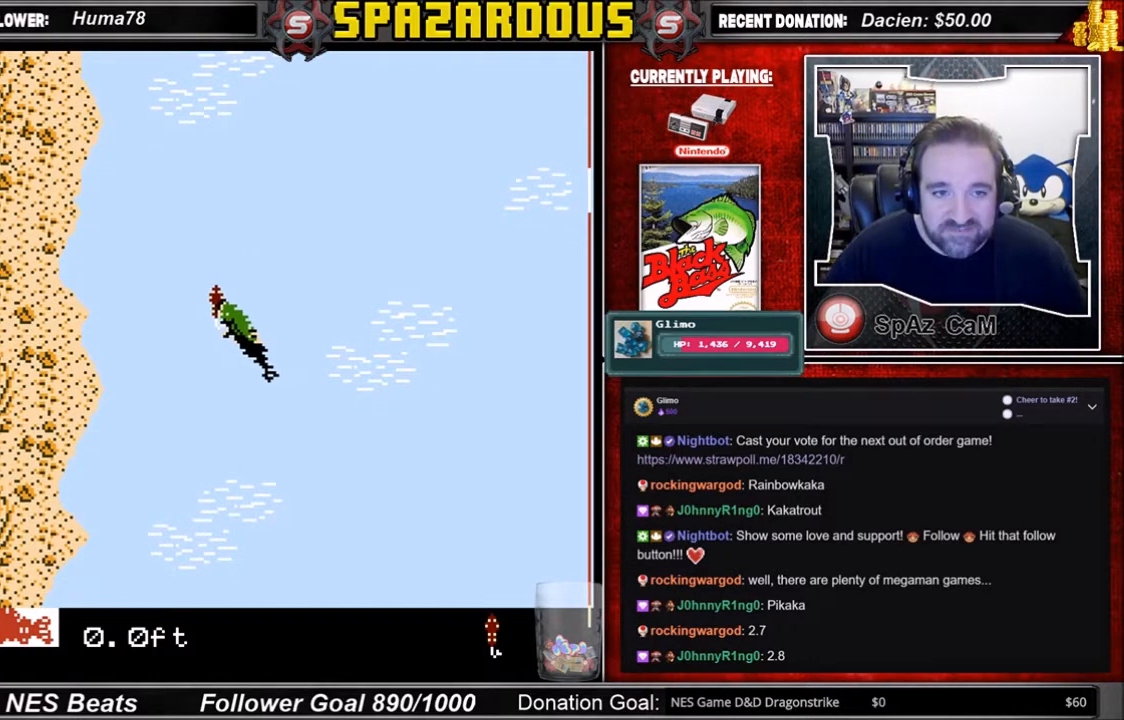
{"buttons": ["DPAD_RIGHT"], "events": [[234, "B", "up"], [334, "DPAD_RIGHT", "down"]]}
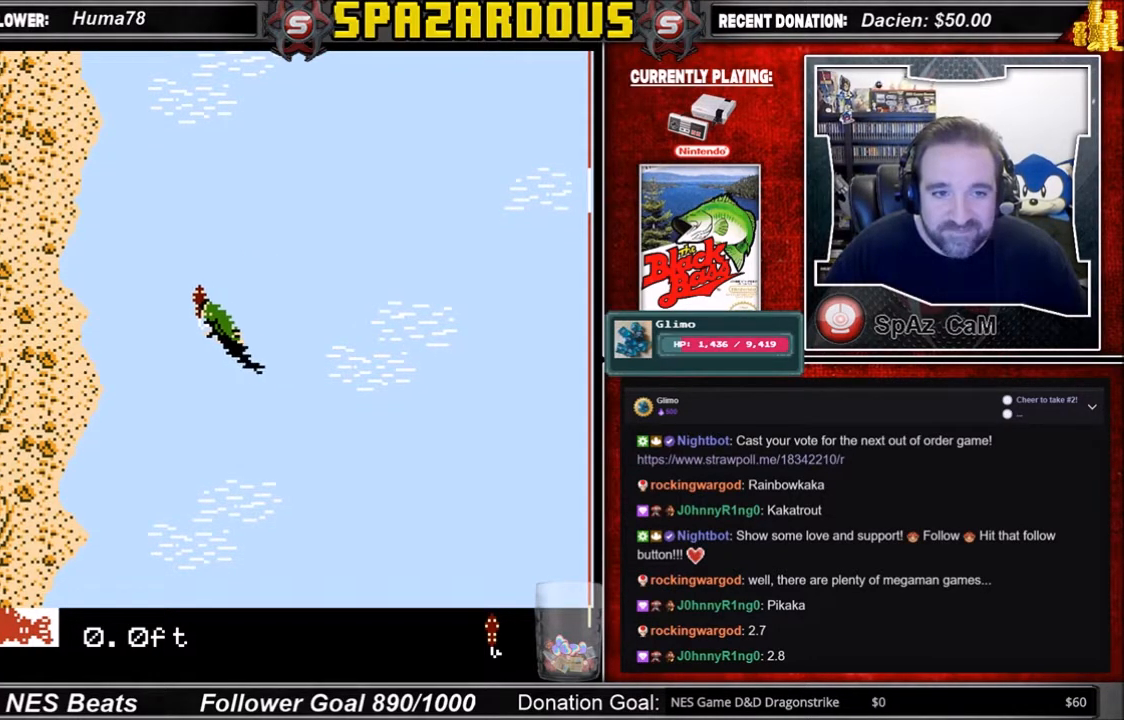
{"buttons": ["A", "DPAD_RIGHT"], "events": [[33, "A", "down"]]}
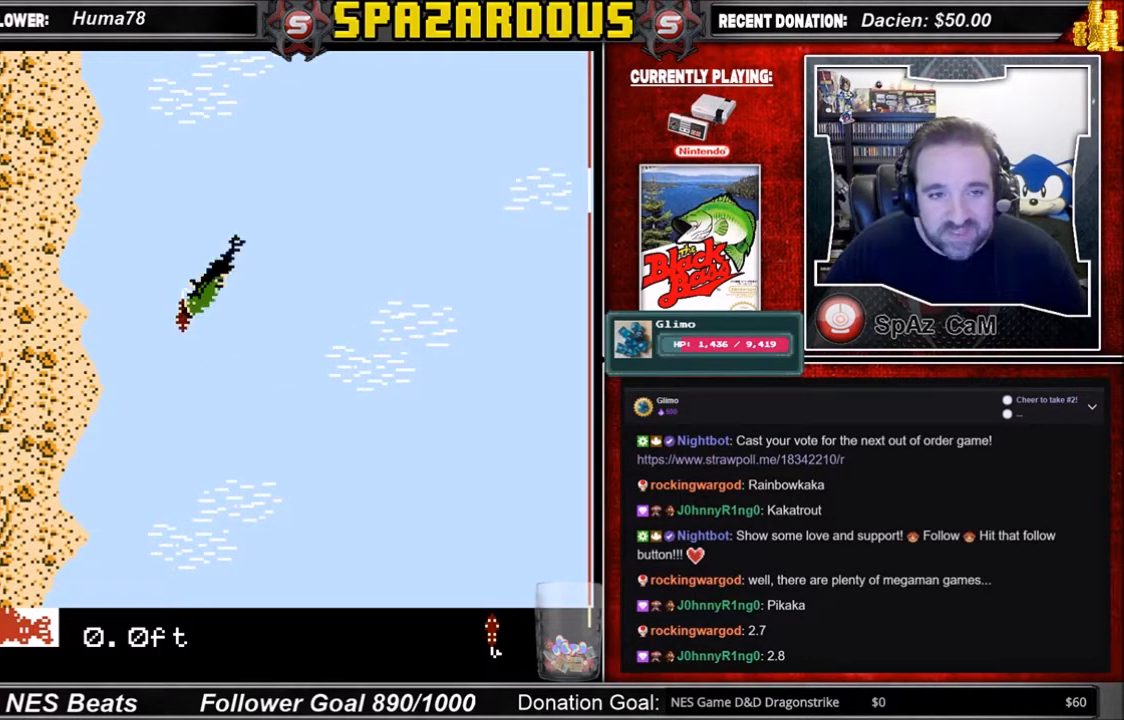
{"buttons": ["A", "DPAD_RIGHT"], "events": []}
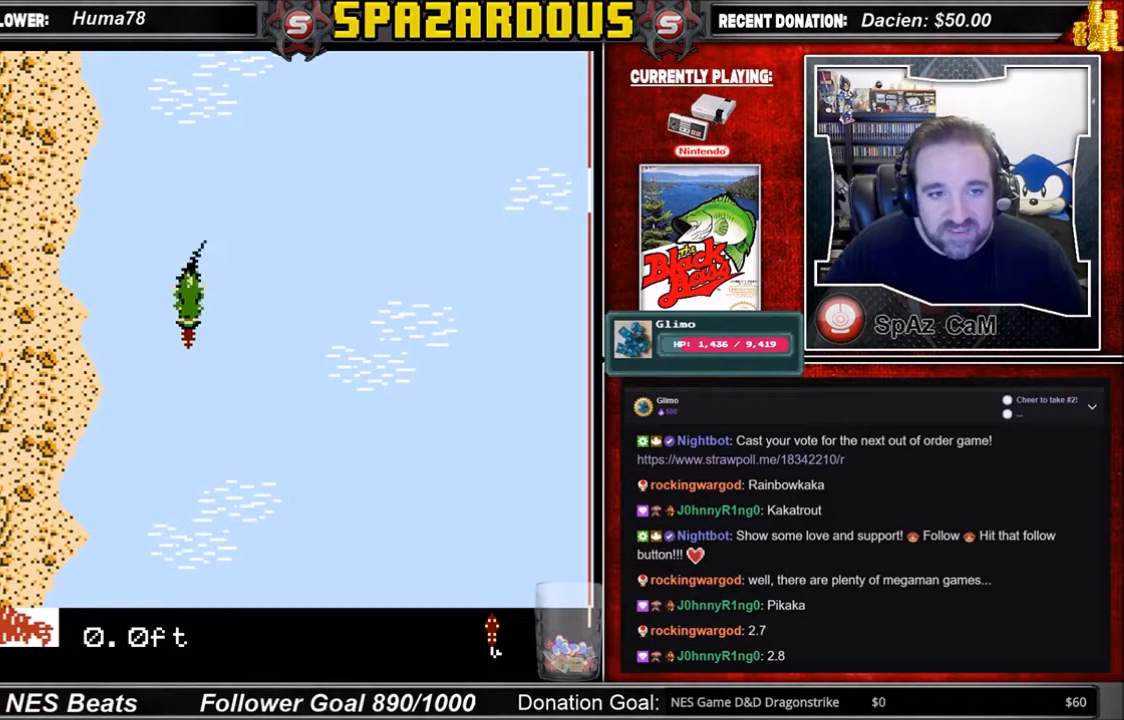
{"buttons": ["DPAD_RIGHT"], "events": [[233, "A", "up"]]}
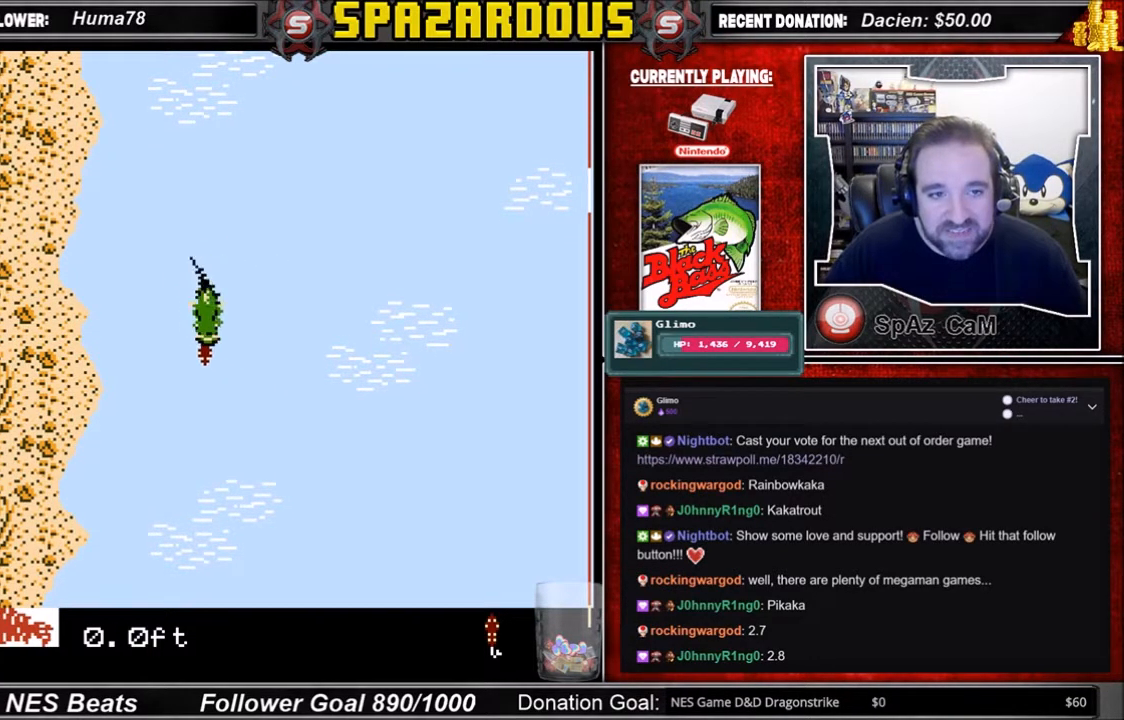
{"buttons": ["A", "DPAD_RIGHT"], "events": [[134, "A", "down"]]}
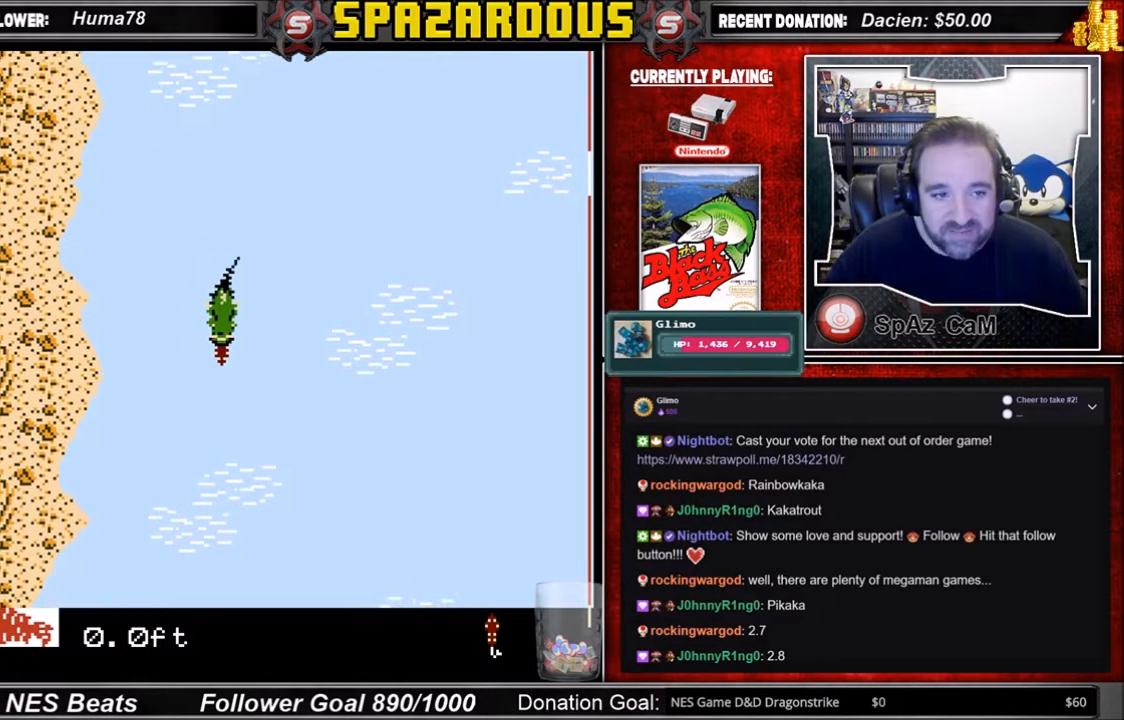
{"buttons": ["A"], "events": [[33, "DPAD_RIGHT", "up"]]}
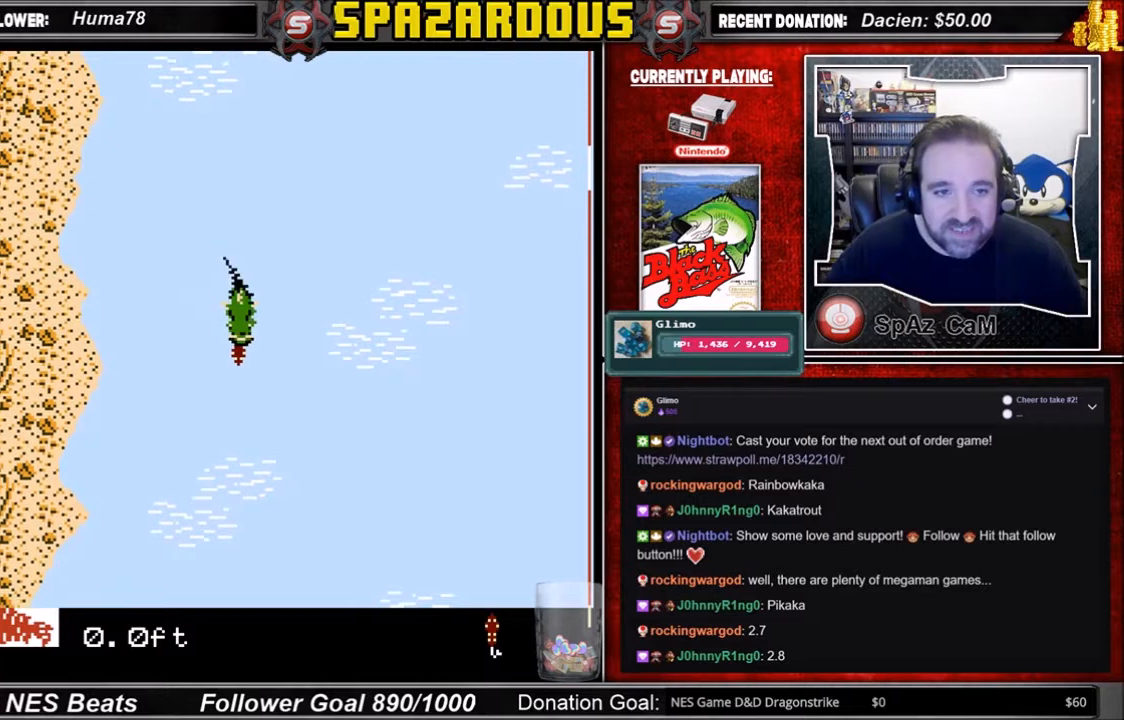
{"buttons": ["A"], "events": []}
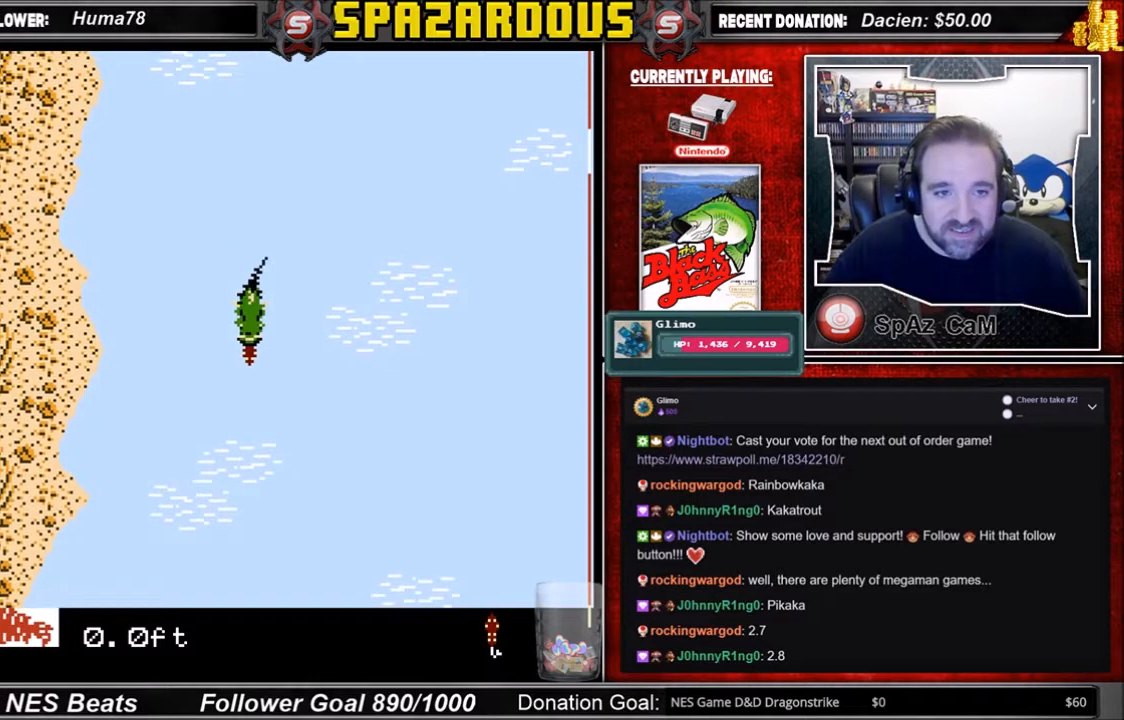
{"buttons": ["A"], "events": []}
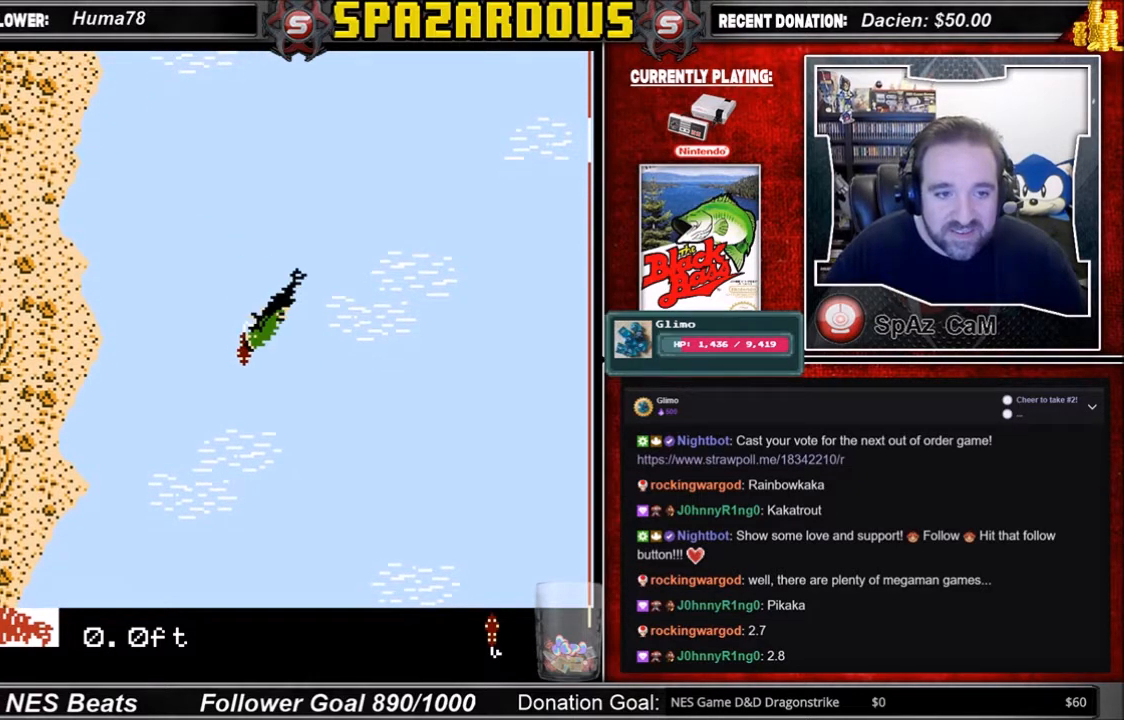
{"buttons": ["DPAD_RIGHT"], "events": [[200, "A", "up"], [234, "DPAD_RIGHT", "down"]]}
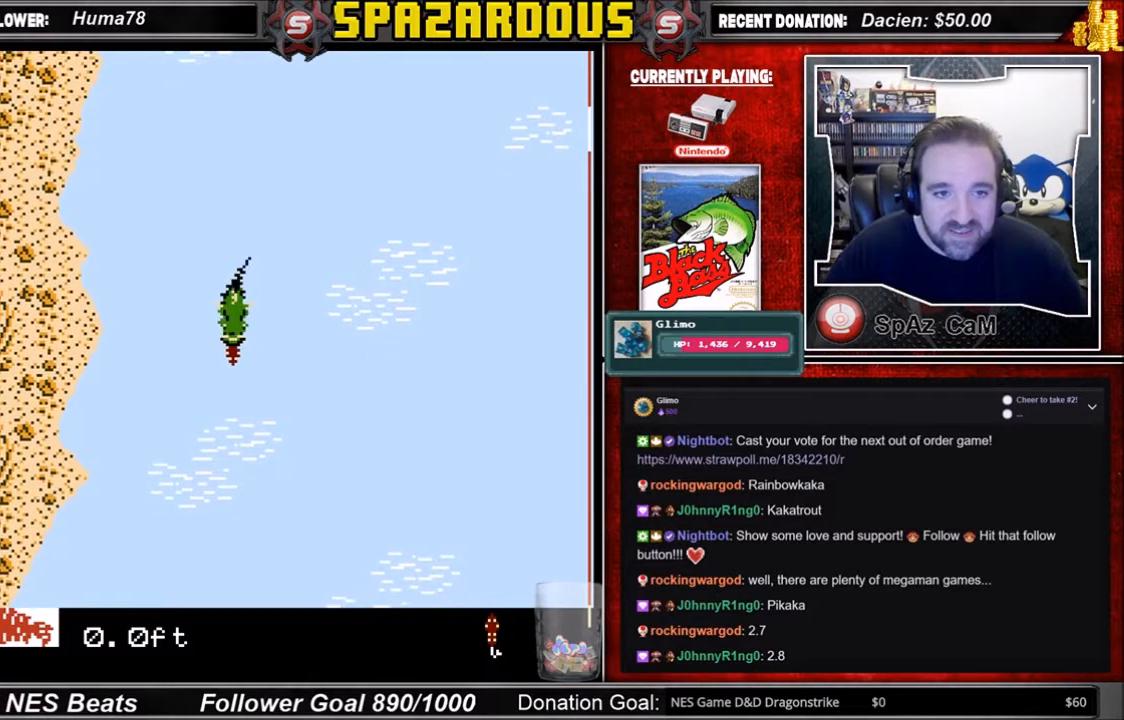
{"buttons": ["A", "DPAD_RIGHT"], "events": [[66, "A", "down"]]}
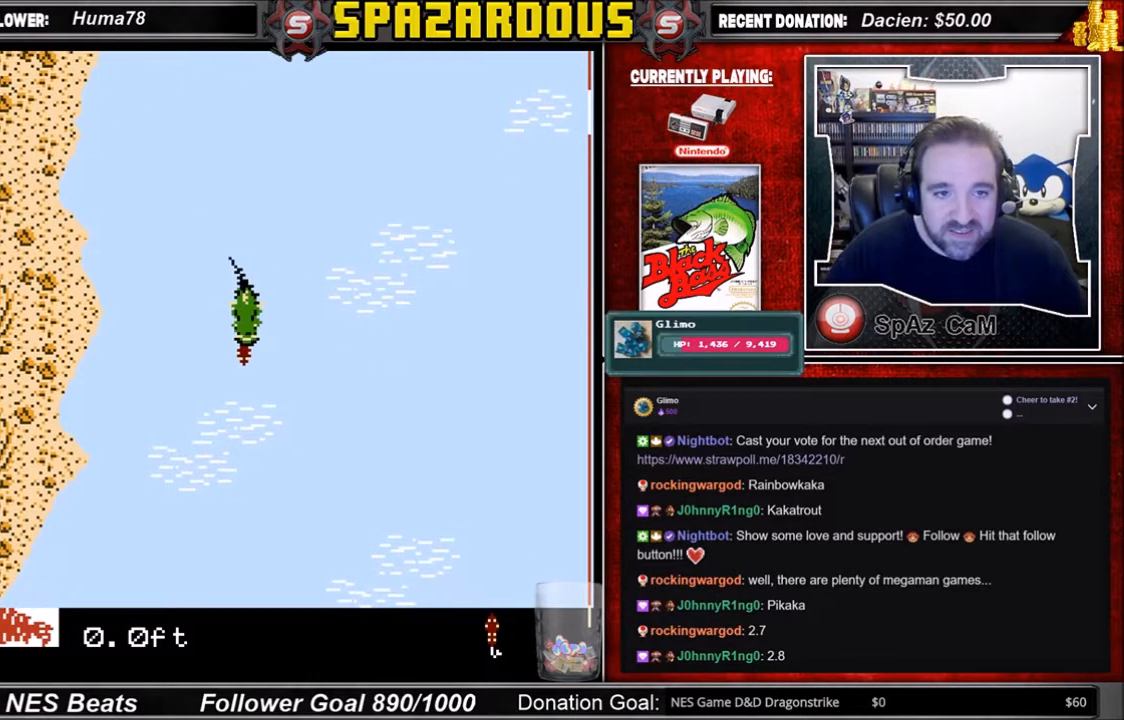
{"buttons": ["A"], "events": [[334, "DPAD_RIGHT", "up"]]}
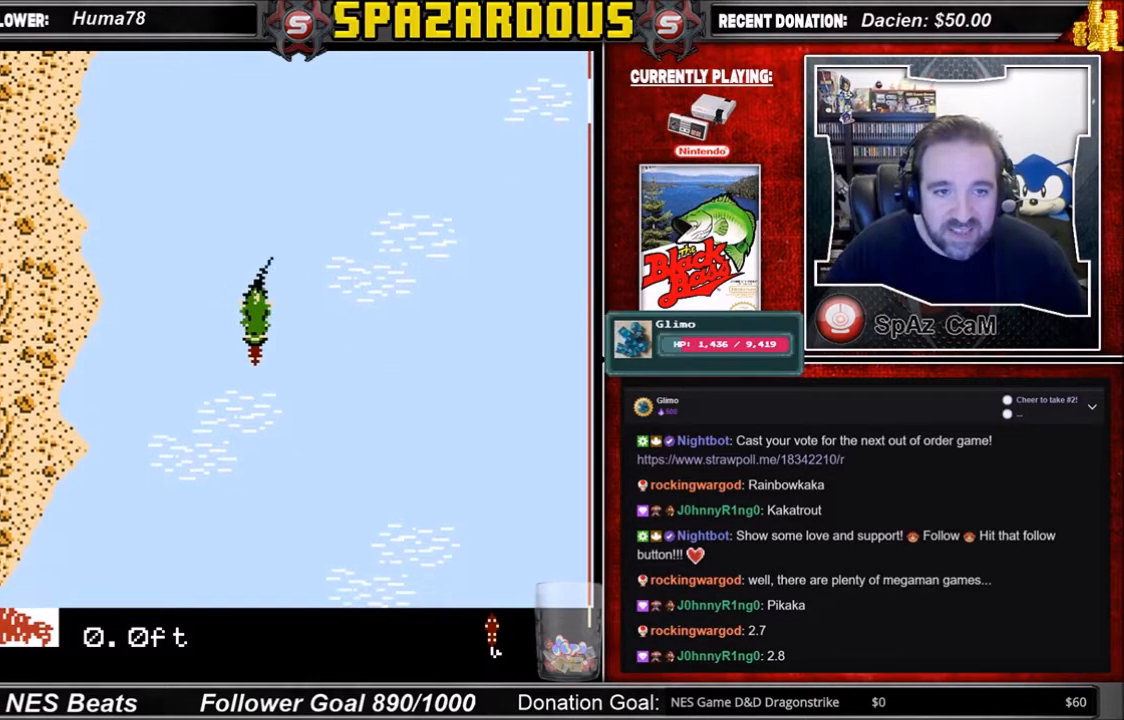
{"buttons": ["A"], "events": []}
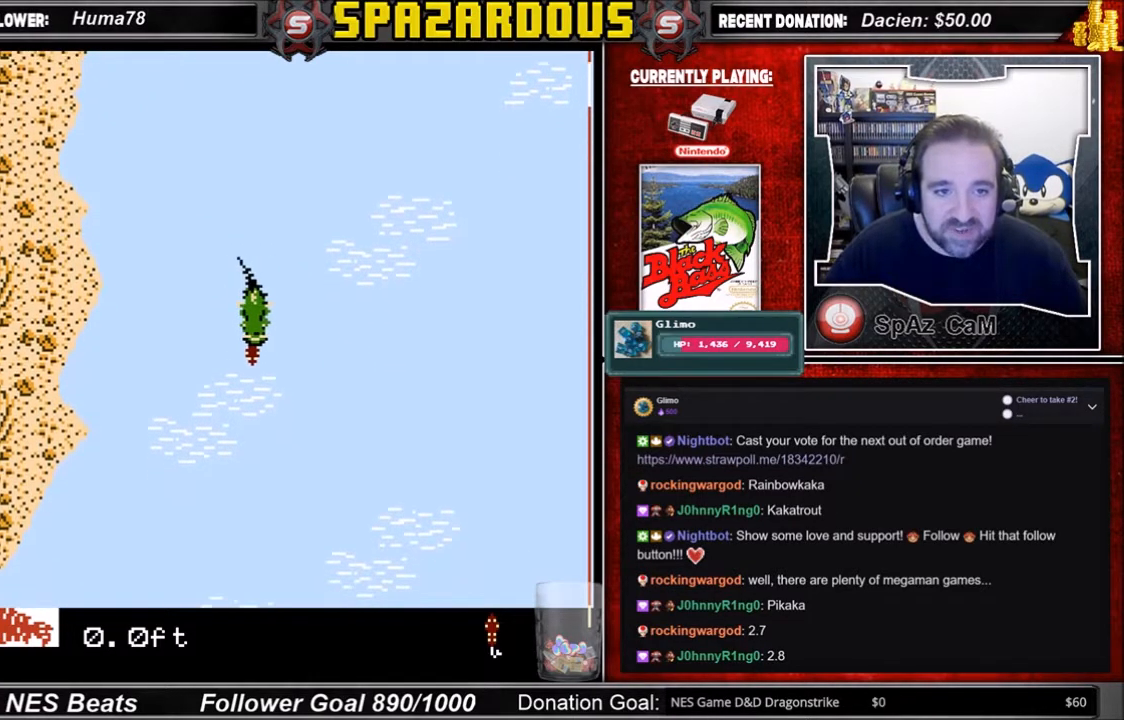
{"buttons": ["DPAD_RIGHT"], "events": [[100, "A", "up"], [367, "DPAD_RIGHT", "down"]]}
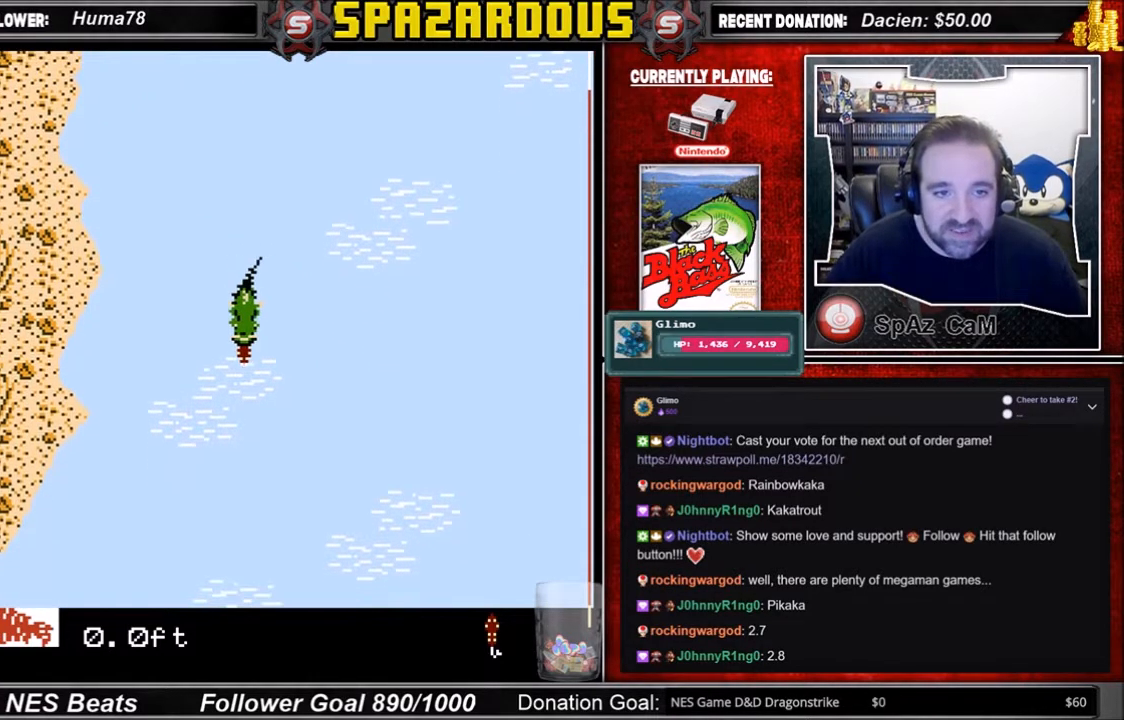
{"buttons": ["A", "DPAD_RIGHT"], "events": [[233, "A", "down"]]}
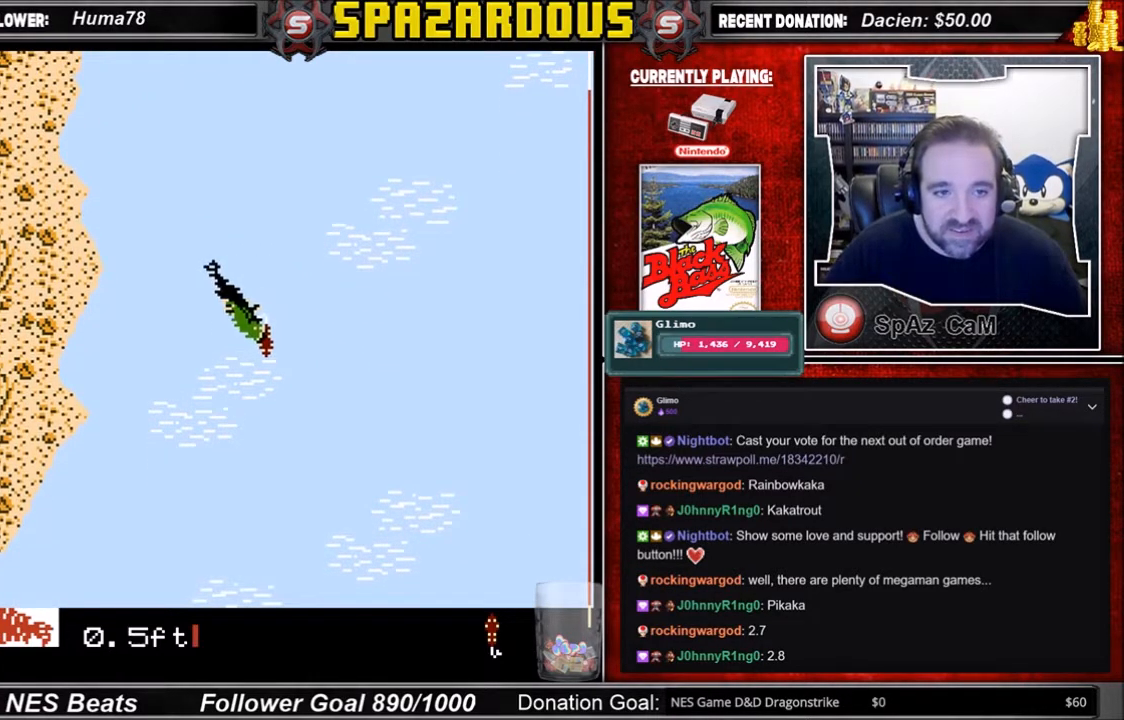
{"buttons": ["A"], "events": [[100, "DPAD_RIGHT", "up"]]}
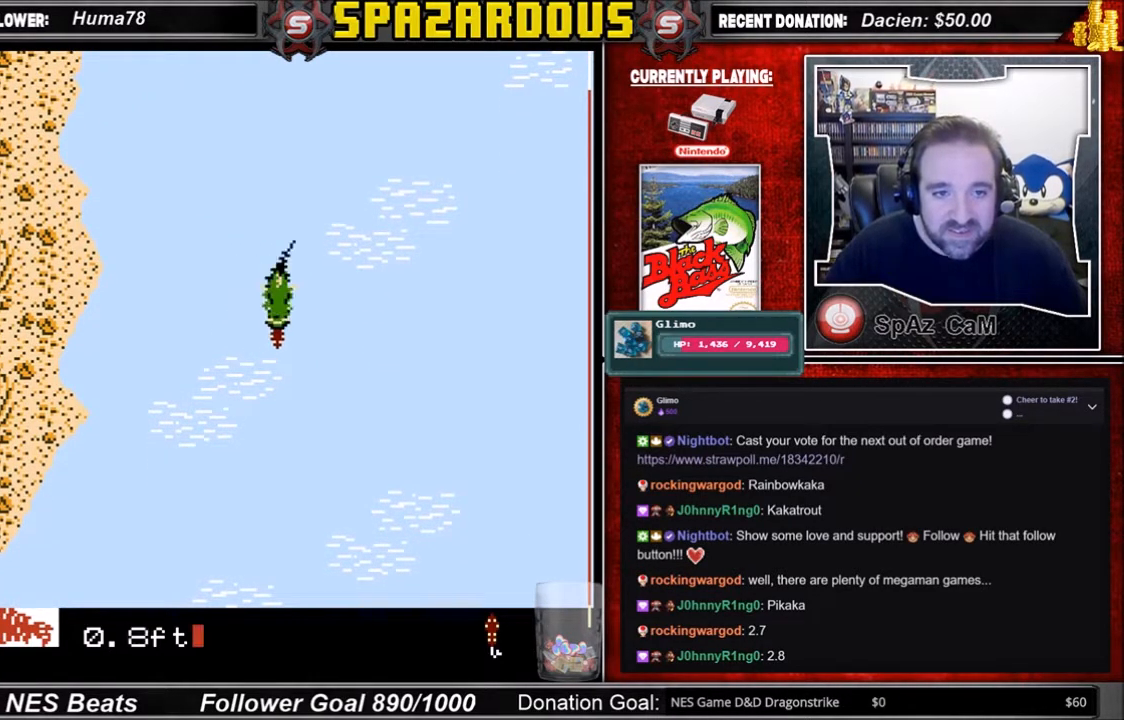
{"buttons": ["A"], "events": []}
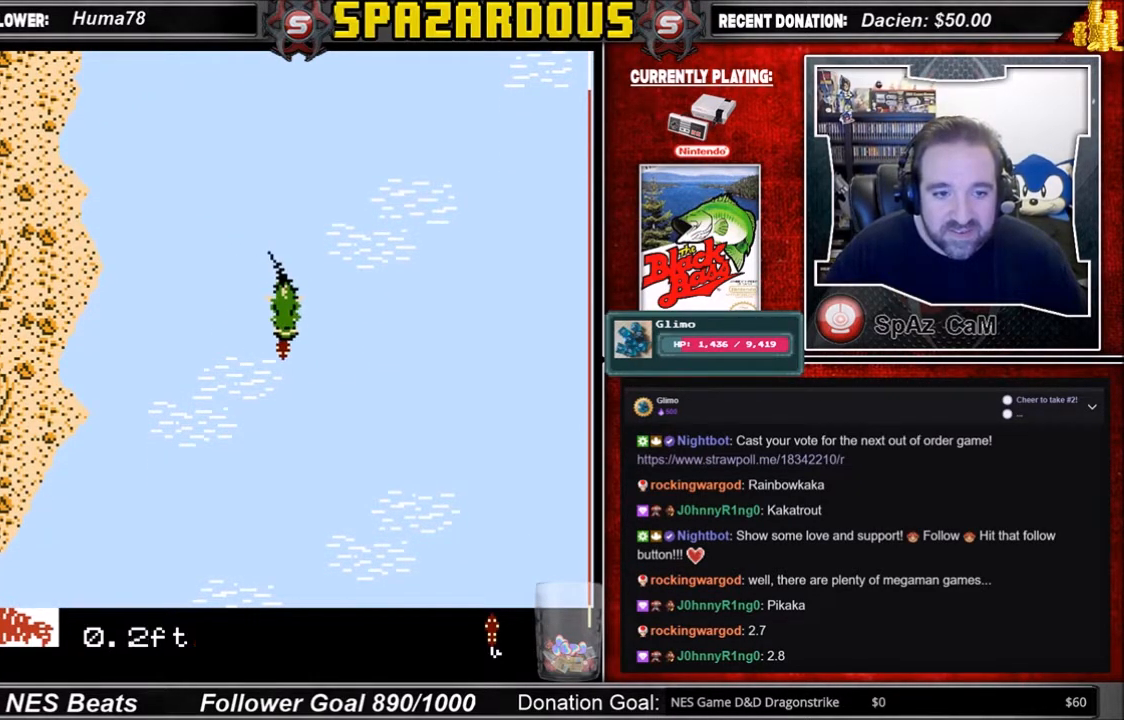
{"buttons": [], "events": [[234, "A", "up"]]}